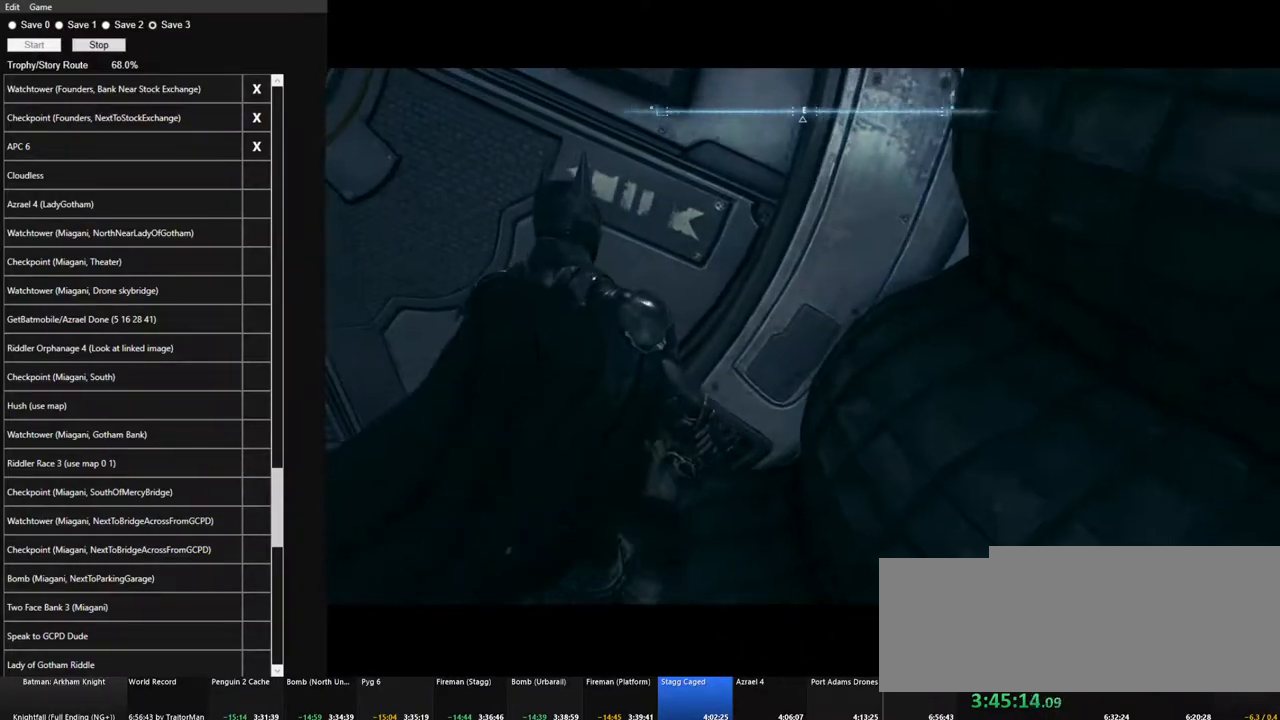
Gameplay with keyboard and mouse; each line is a JSON object with the keys and mouse buttons held at the frame after it. "events" lists presses ("down") and releases ("up") of "1", "2", "3", "4", "5", "a", "alt", "c", "caps_lock", "ctrl", "d", "e", "f", "g", "q", "r", "s", "shift", "space", "t", "tab", "v", "w", "x", "z", "mouse_left", "mouse_wheel" and "mouse_right" between this image and that frame as [ms after this image, input, new state], when the widget could be followed in between. "mouse_left", "mouse_wheel", "mouse_right" = the "left", "wheel", "right" buttons of the "mouse" list. No other keys are recorded. "wheel" means that the mouse wheel is clicked or scrolled. "mouse_move" is the direction in which the mouse moves at that frame (one of eight, or "still"), when it could be read.
{"keys": [], "mouse": [], "mouse_move": "still", "events": [[150, "space", "down"], [200, "space", "up"]]}
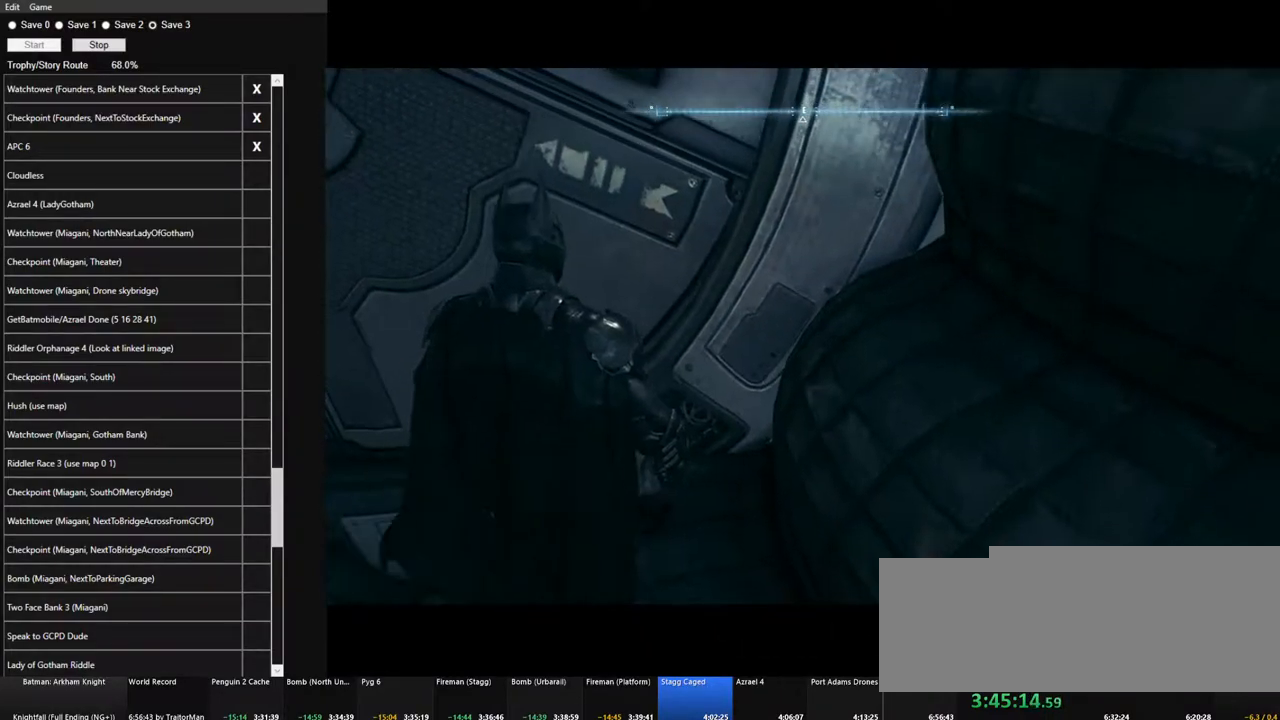
{"keys": [], "mouse": [], "mouse_move": "still", "events": [[84, "a", "down"], [167, "a", "up"]]}
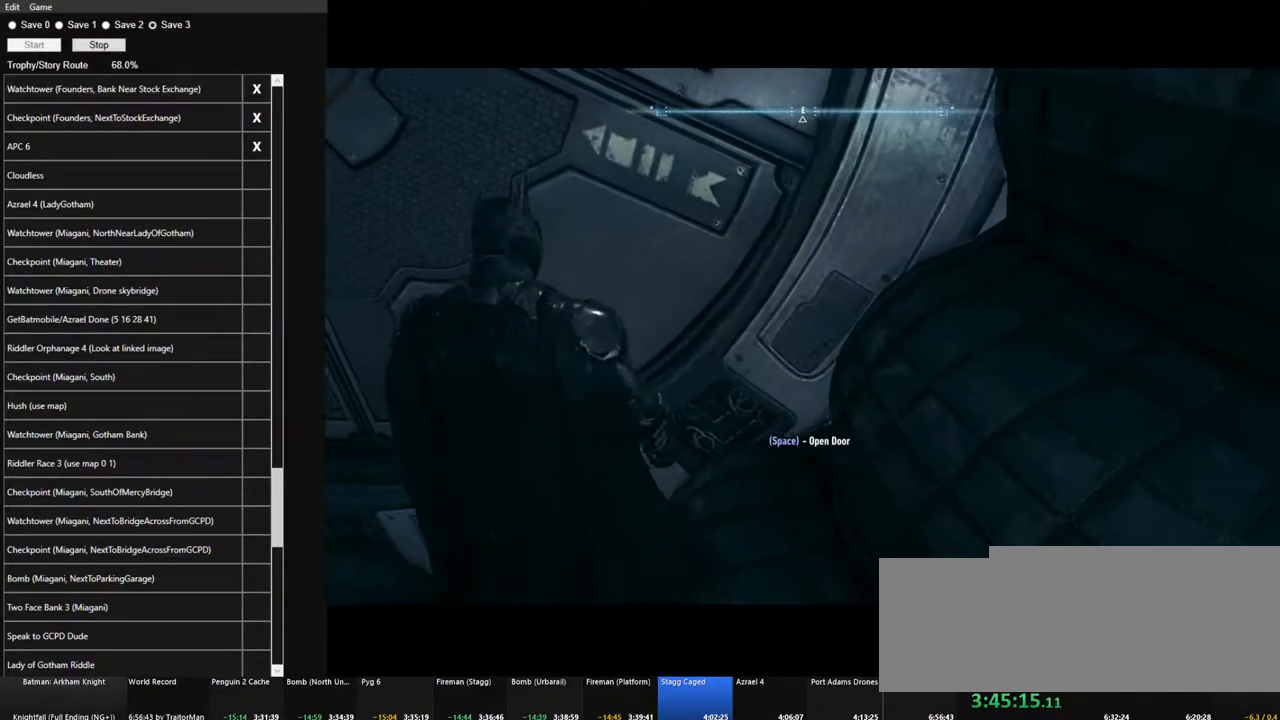
{"keys": [], "mouse": [], "mouse_move": "down-left", "events": [[84, "space", "down"], [134, "space", "up"]]}
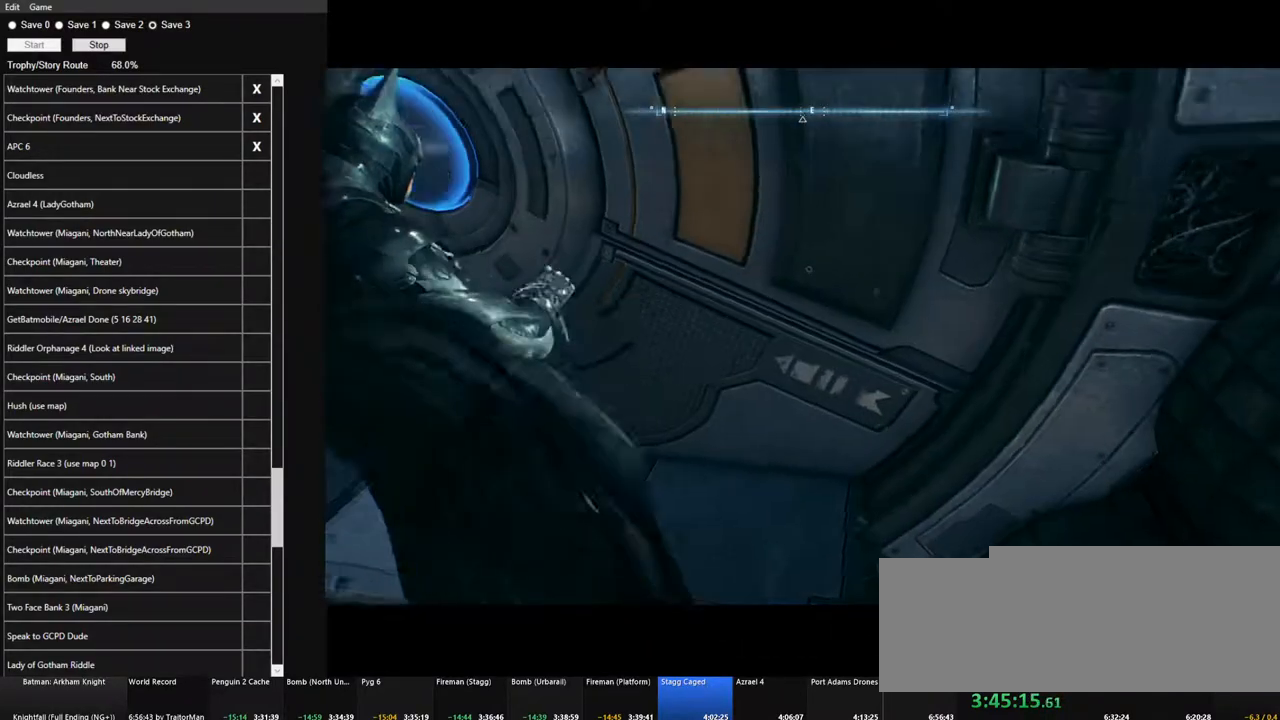
{"keys": [], "mouse": [], "mouse_move": "still", "events": []}
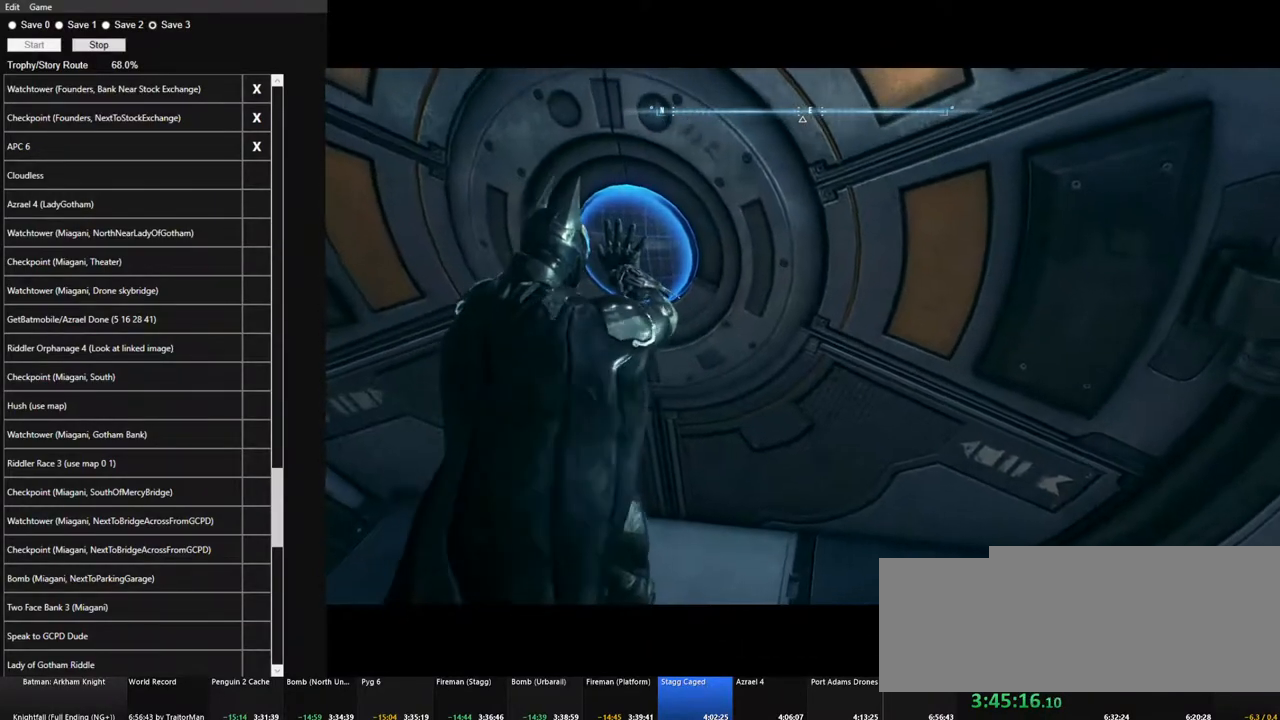
{"keys": [], "mouse": [], "mouse_move": "left", "events": []}
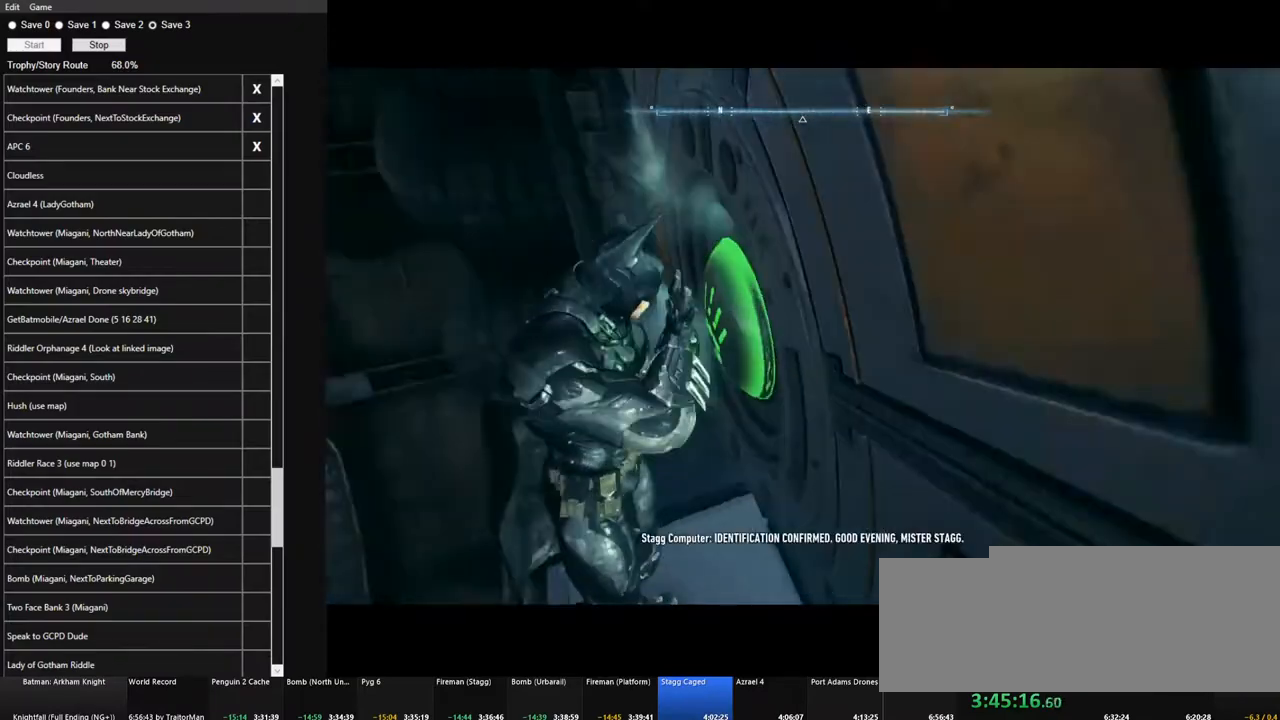
{"keys": ["w"], "mouse": [], "mouse_move": "left", "events": [[184, "w", "down"]]}
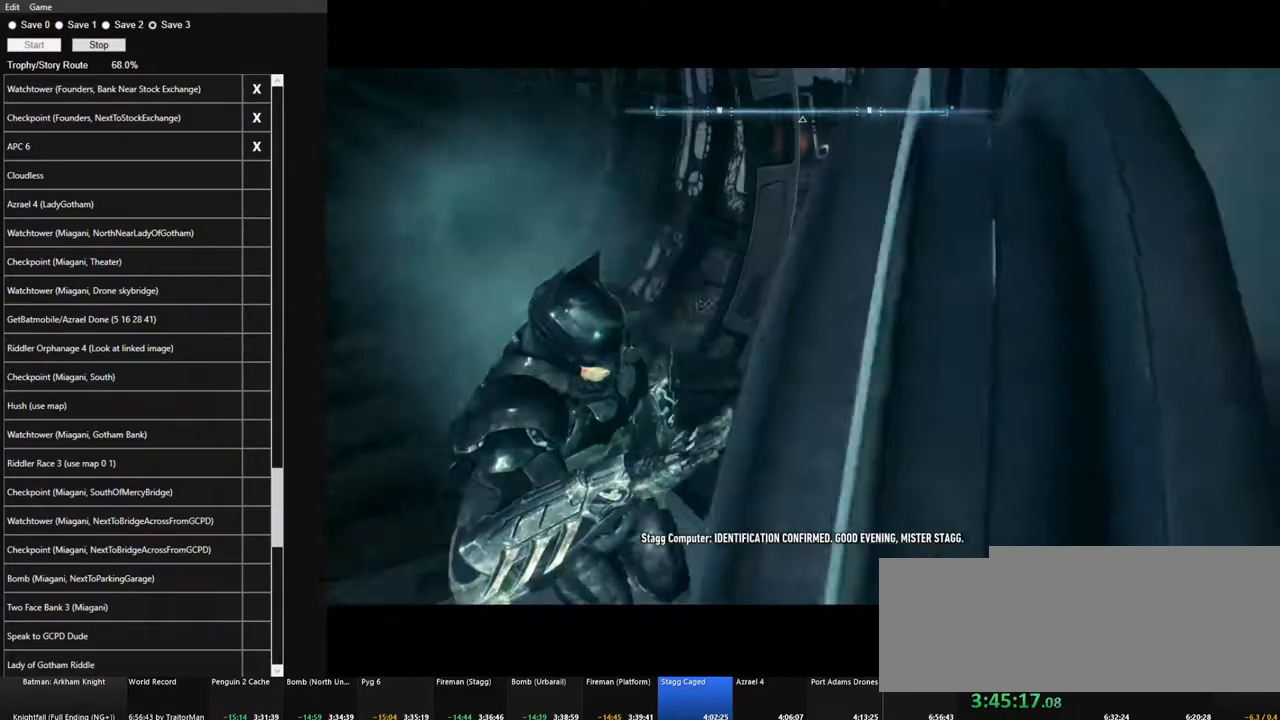
{"keys": ["w"], "mouse": [], "mouse_move": "still", "events": []}
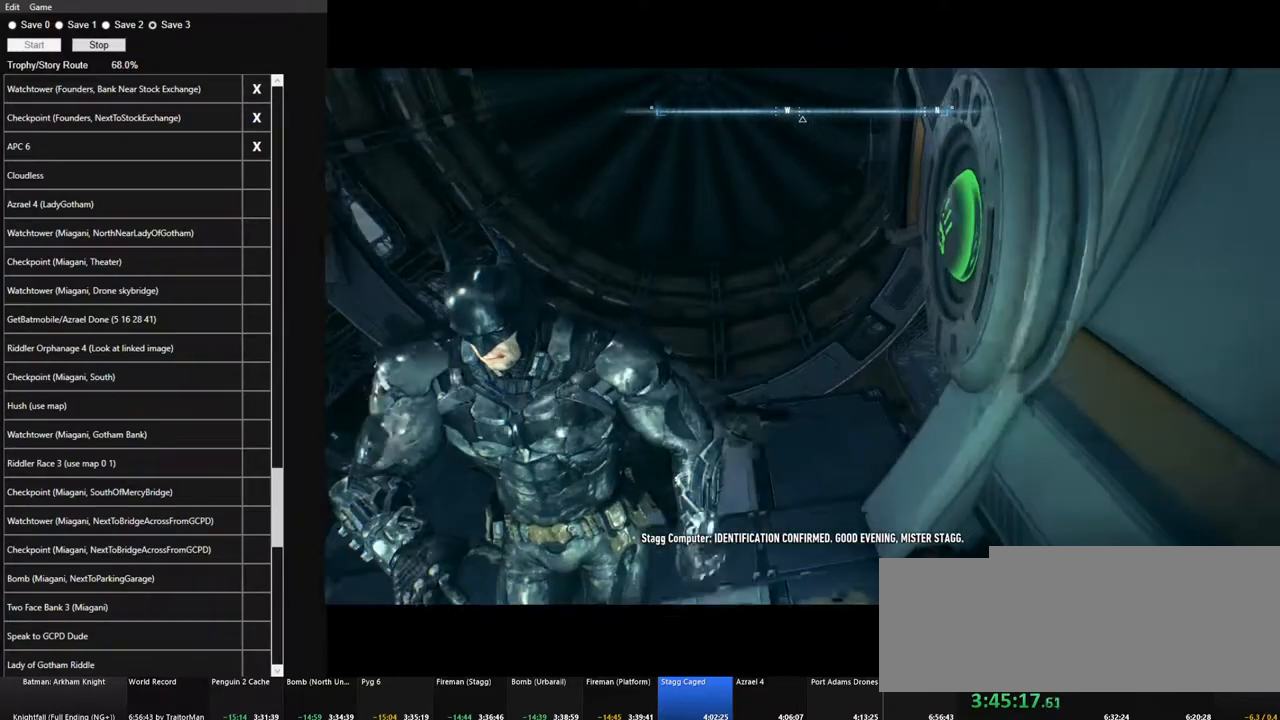
{"keys": ["w"], "mouse": [], "mouse_move": "still", "events": []}
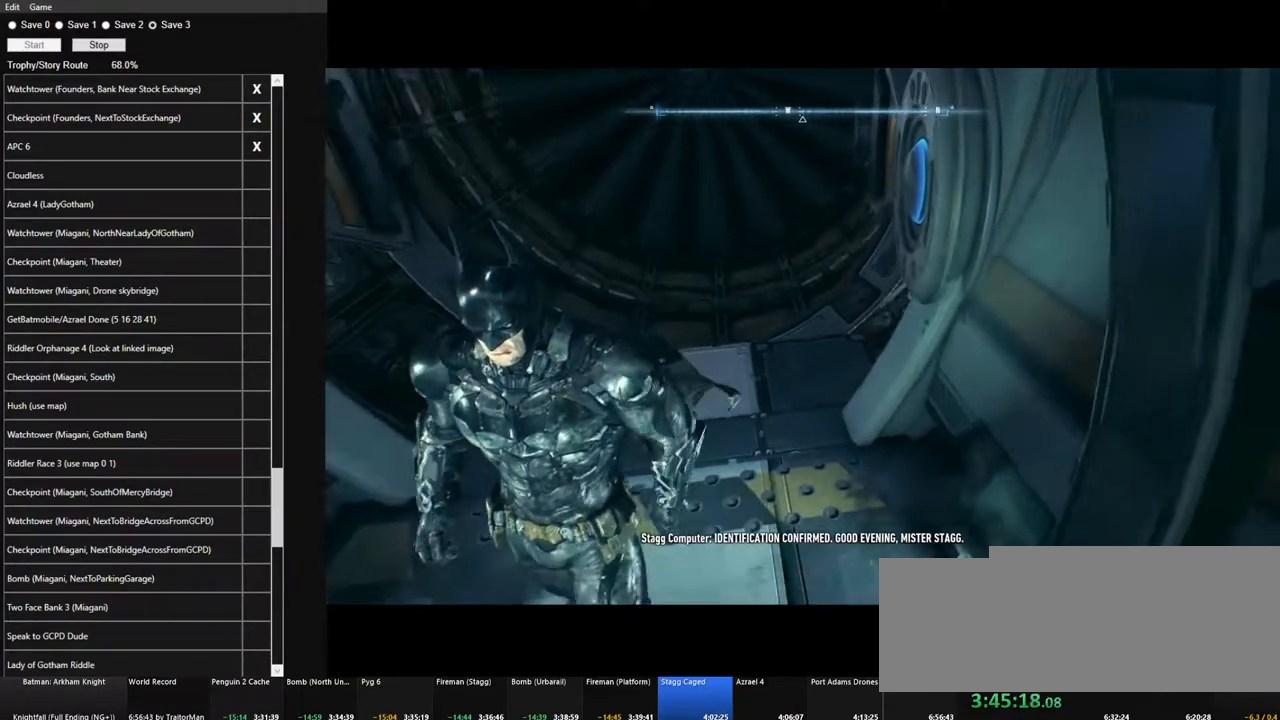
{"keys": ["w"], "mouse": [], "mouse_move": "still", "events": []}
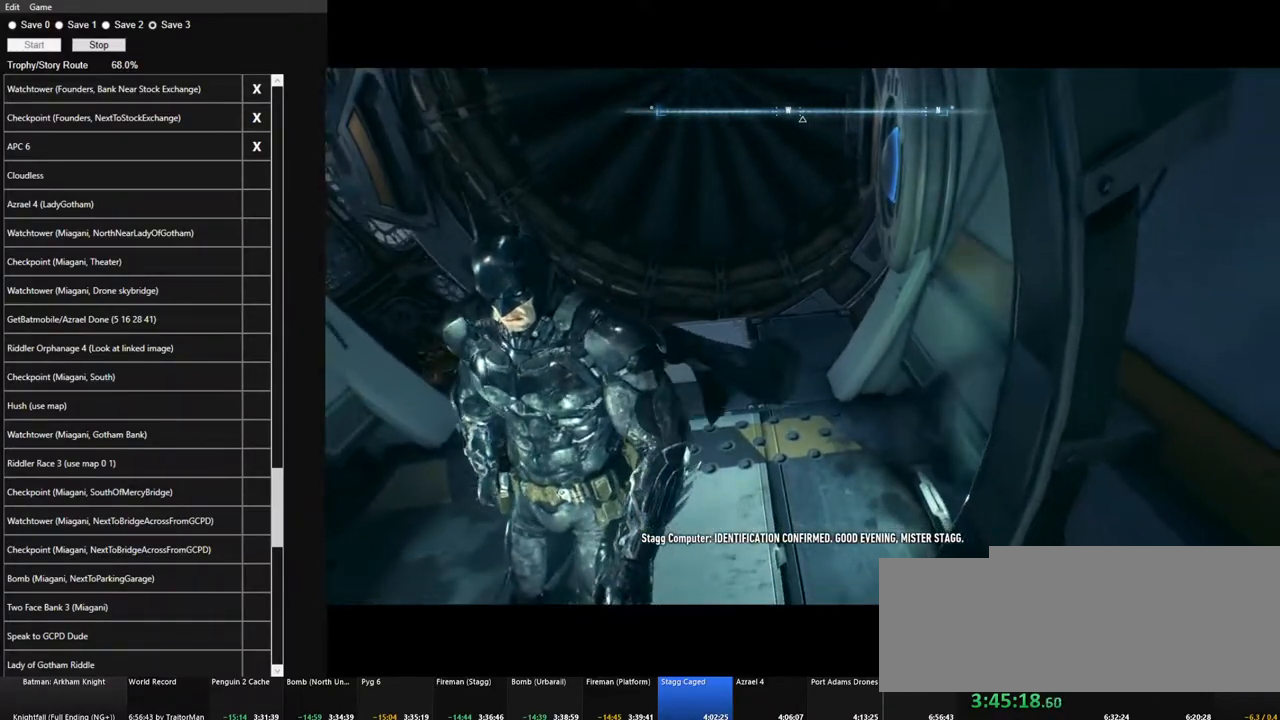
{"keys": ["w"], "mouse": [], "mouse_move": "still", "events": []}
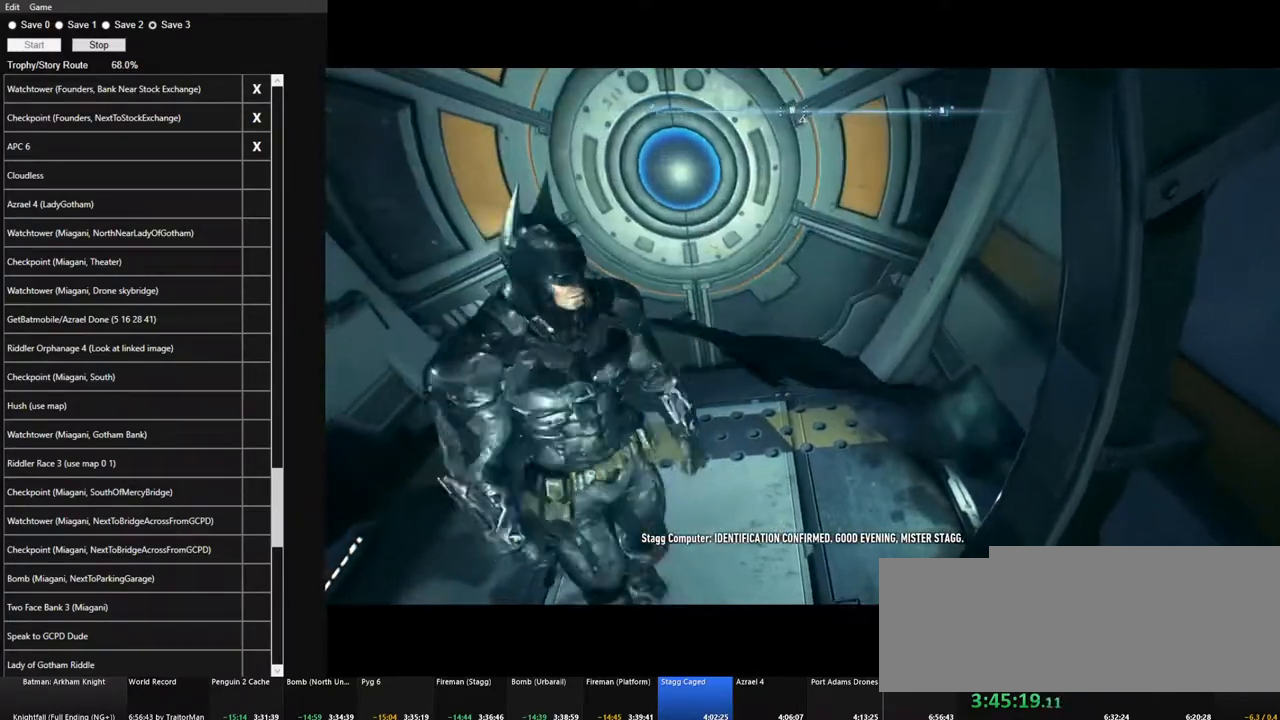
{"keys": ["w"], "mouse": [], "mouse_move": "still", "events": []}
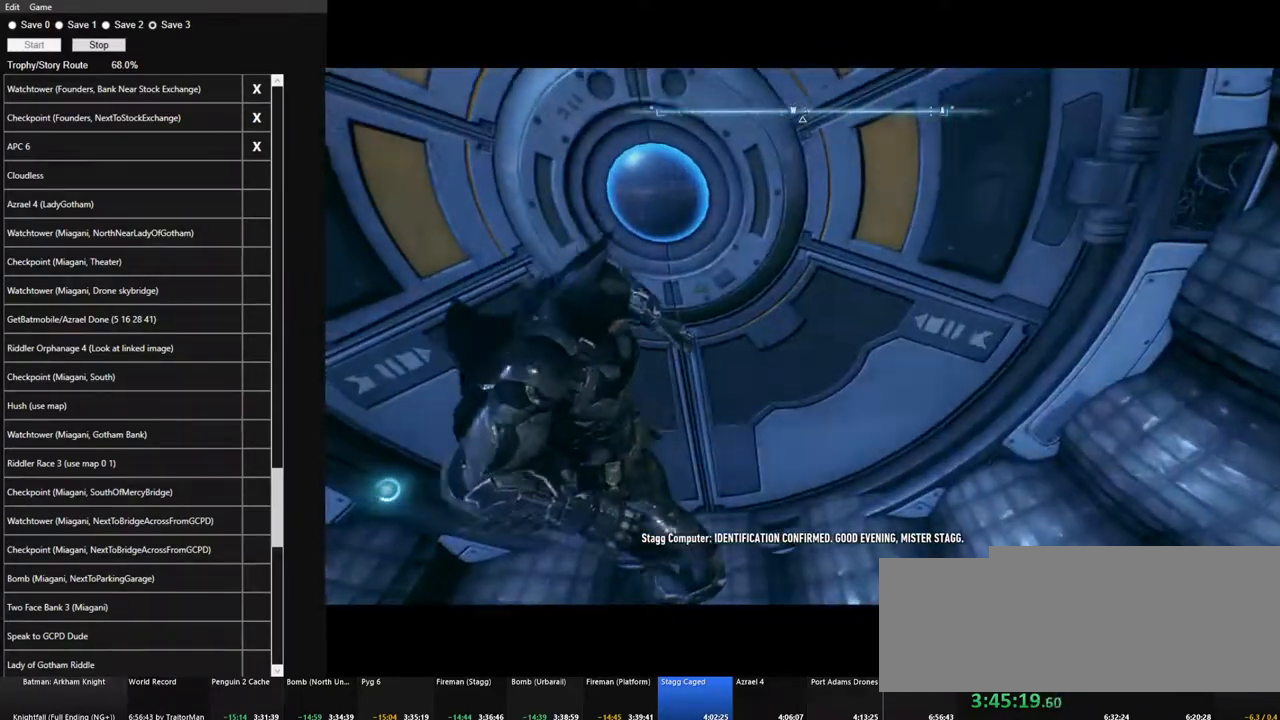
{"keys": ["w"], "mouse": [], "mouse_move": "still", "events": []}
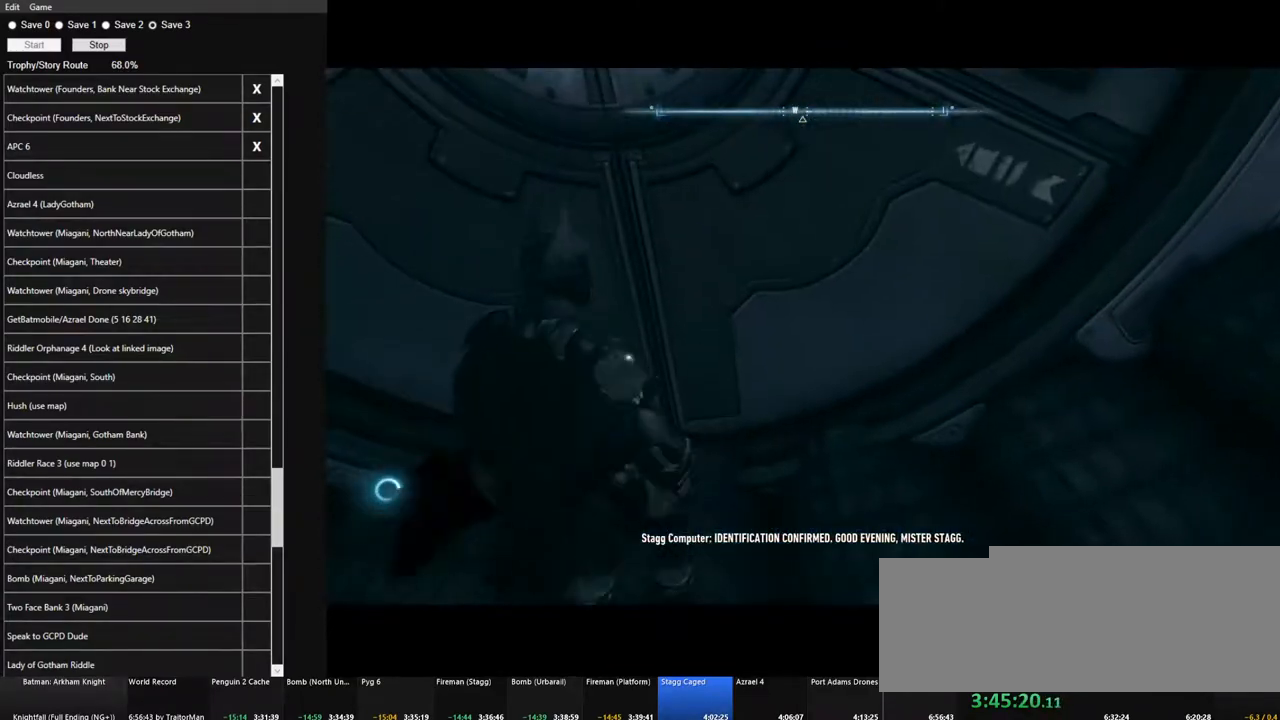
{"keys": [], "mouse": [], "mouse_move": "still", "events": [[17, "w", "up"], [67, "d", "down"], [334, "d", "up"]]}
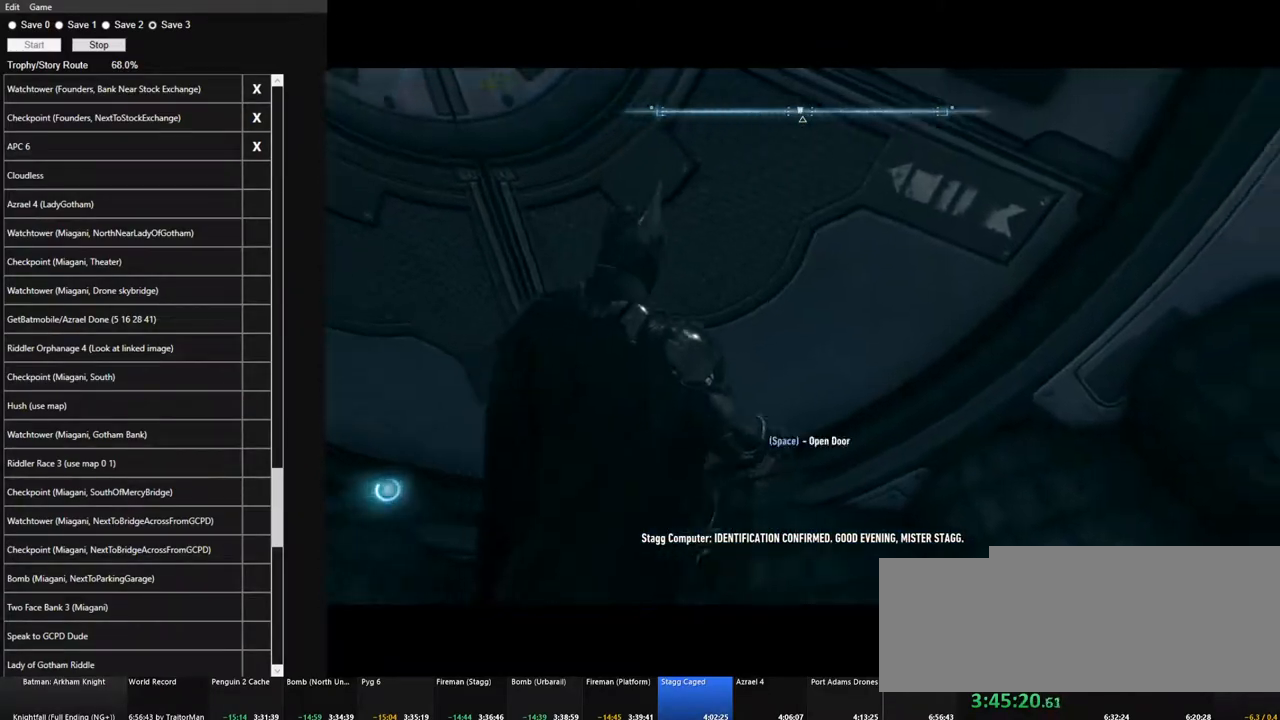
{"keys": [], "mouse": [], "mouse_move": "still", "events": [[217, "space", "down"], [317, "space", "up"]]}
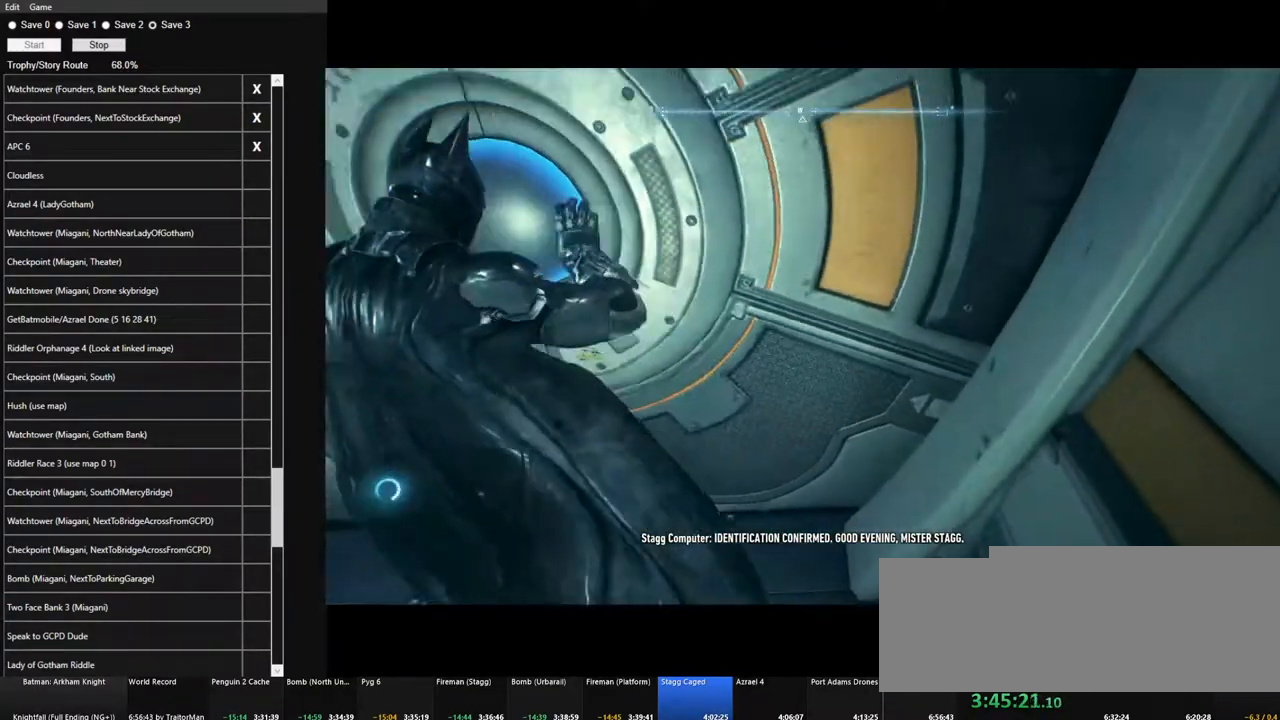
{"keys": [], "mouse": [], "mouse_move": "still", "events": []}
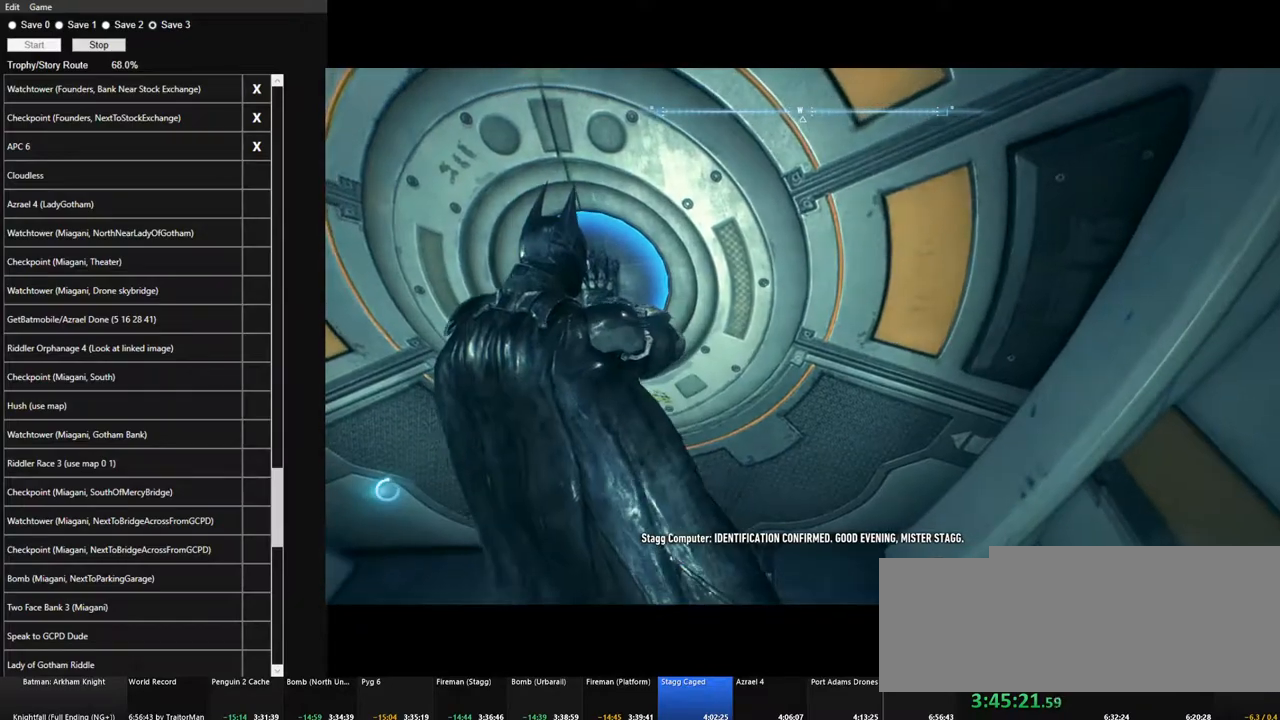
{"keys": [], "mouse": [], "mouse_move": "still", "events": []}
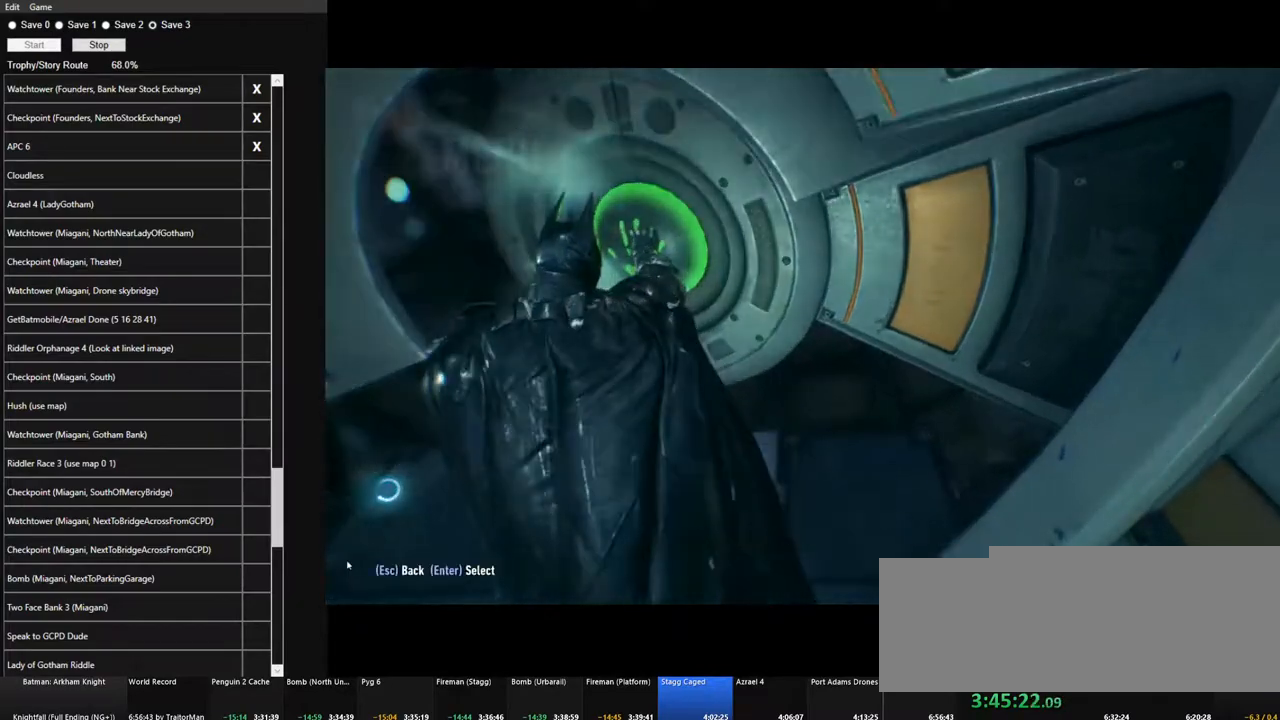
{"keys": [], "mouse": [], "mouse_move": "still", "events": []}
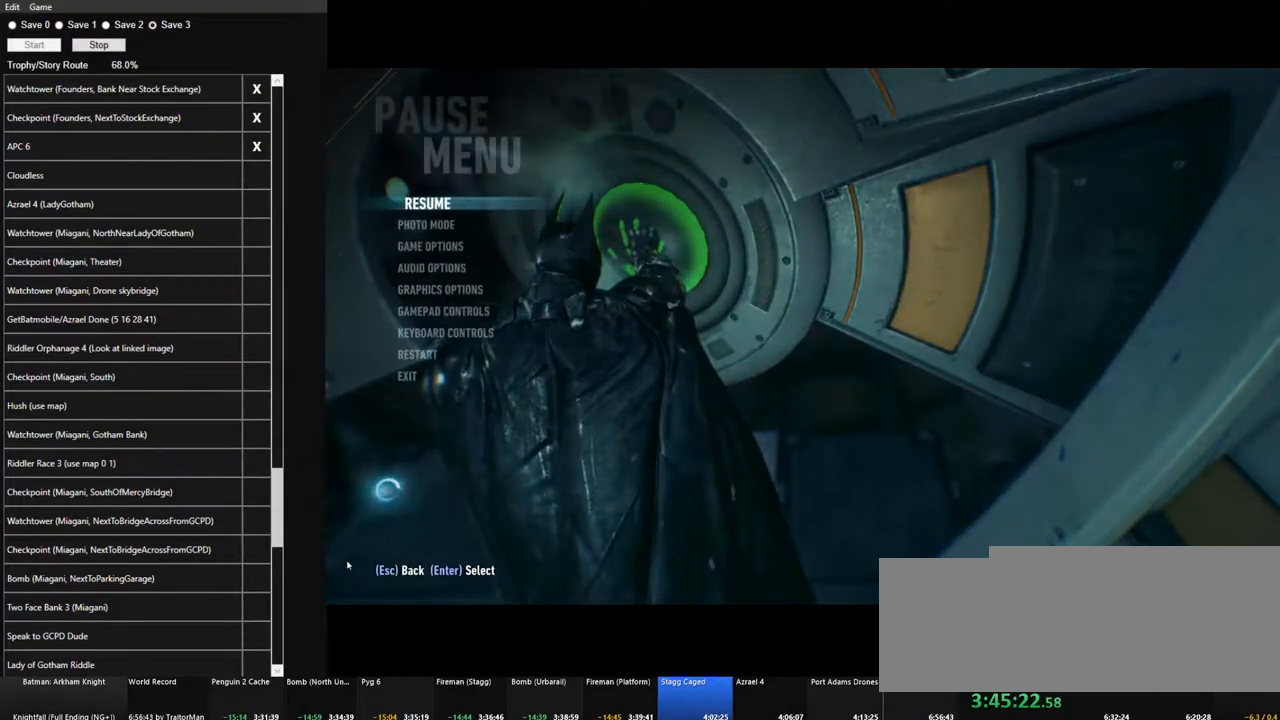
{"keys": [], "mouse": [], "mouse_move": "still", "events": []}
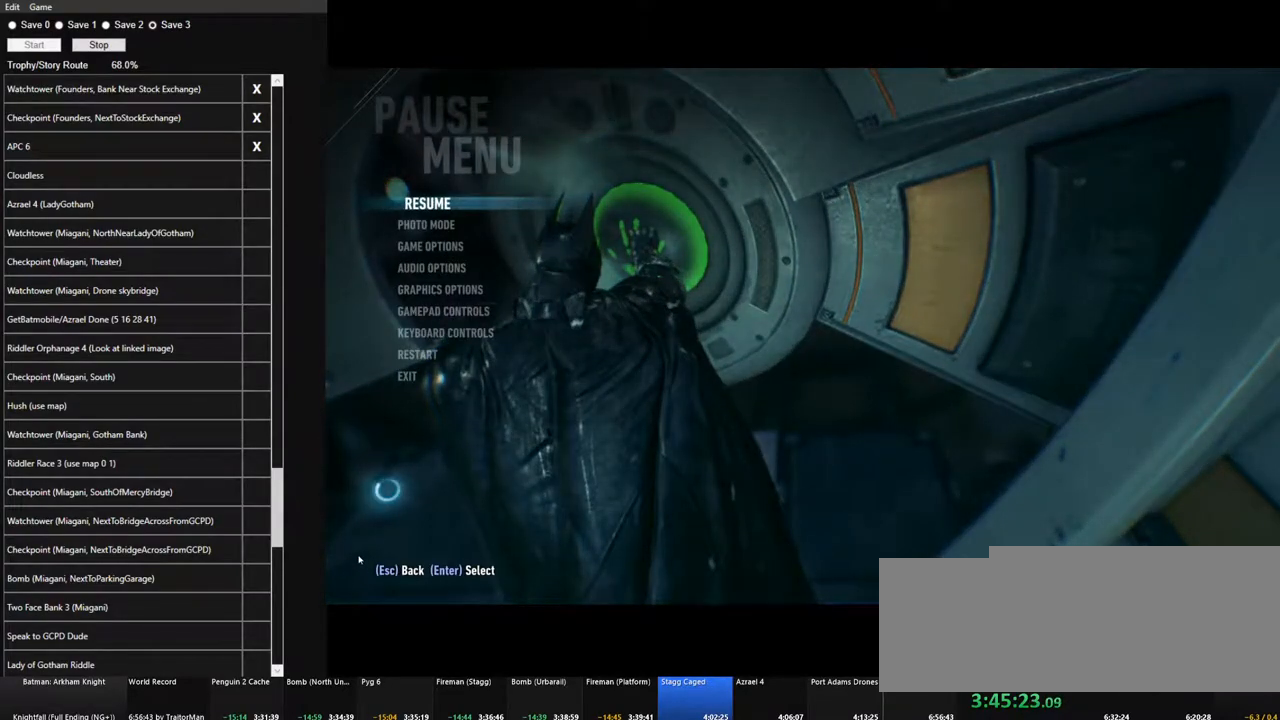
{"keys": [], "mouse": [], "mouse_move": "still", "events": []}
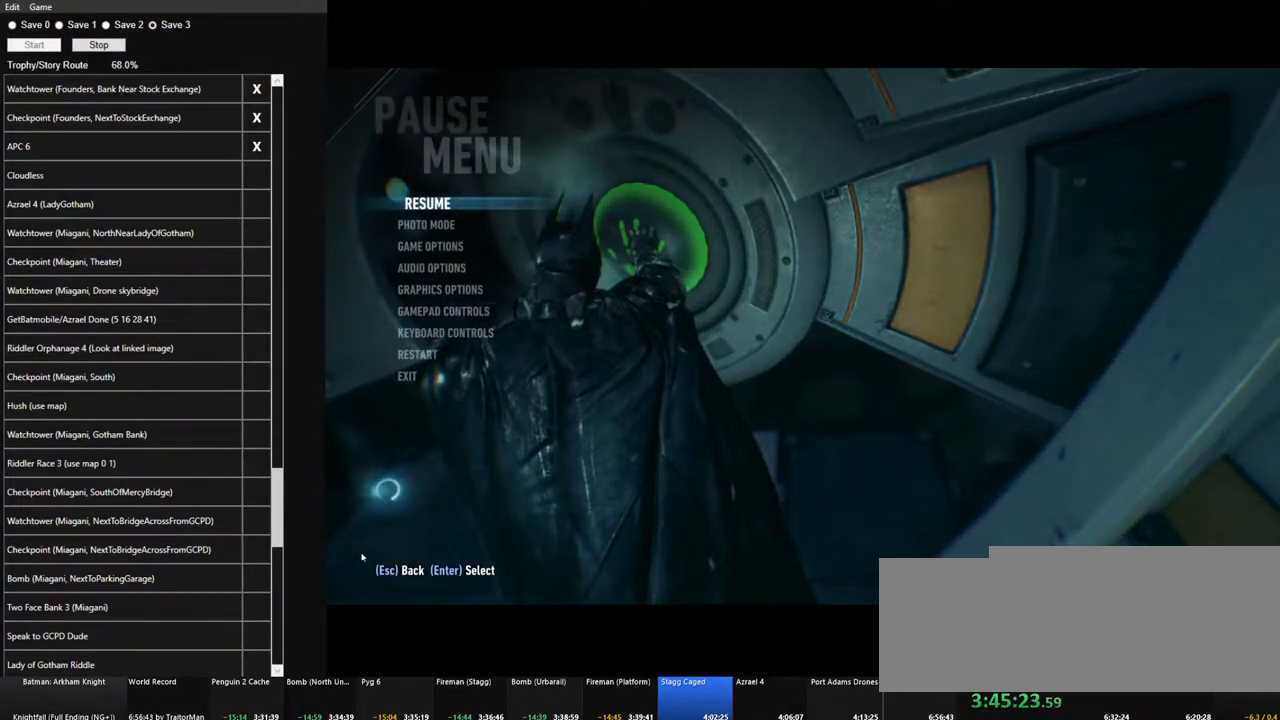
{"keys": [], "mouse": [], "mouse_move": "still", "events": []}
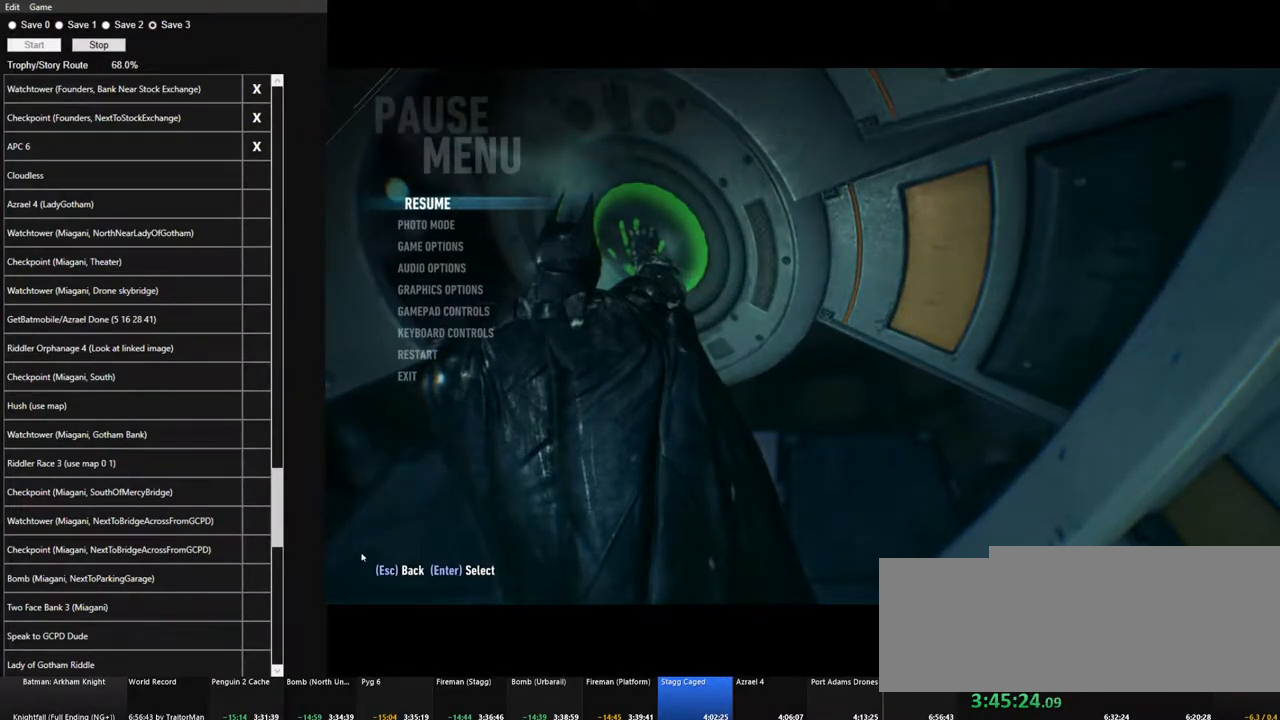
{"keys": [], "mouse": [], "mouse_move": "right", "events": []}
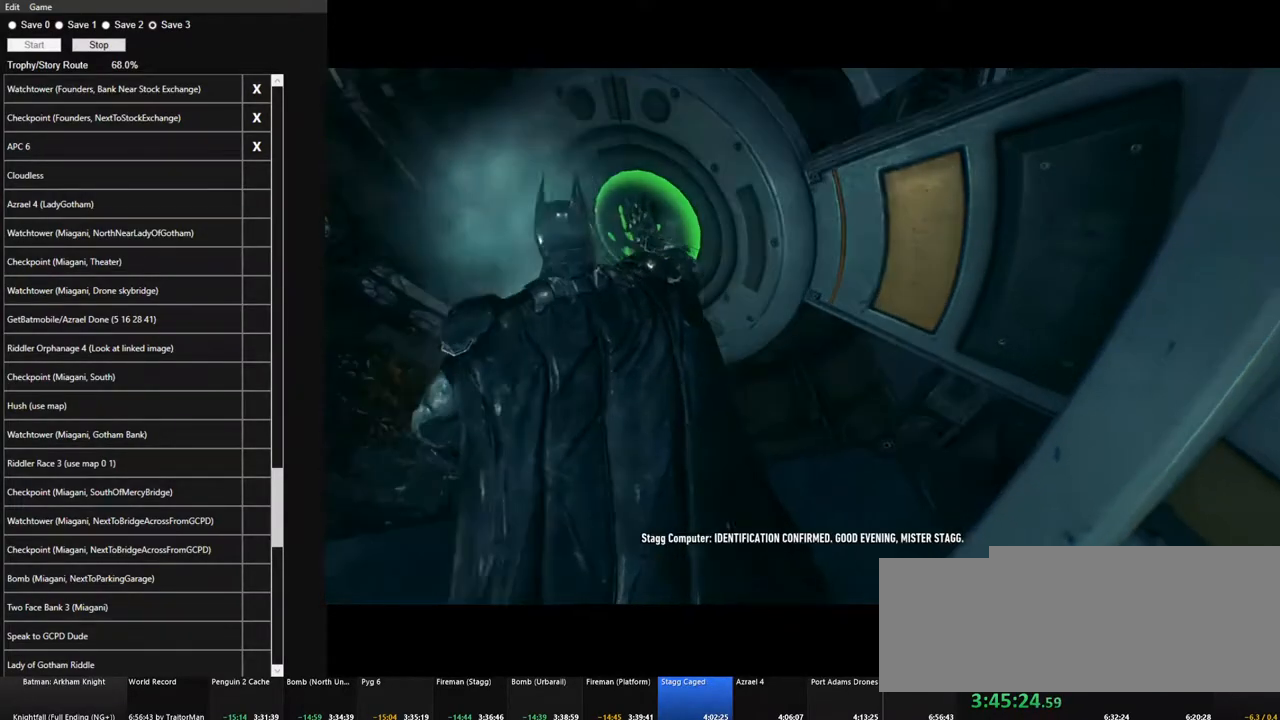
{"keys": [], "mouse": [], "mouse_move": "up", "events": []}
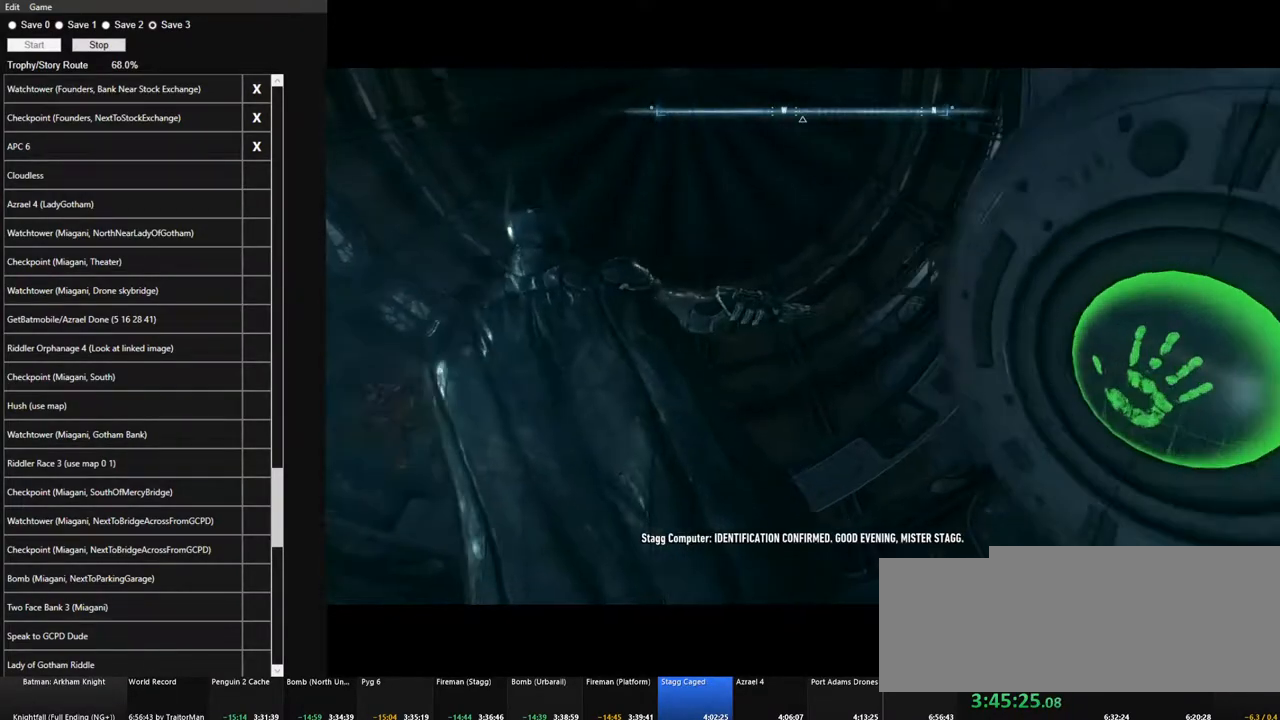
{"keys": [], "mouse": [], "mouse_move": "still", "events": []}
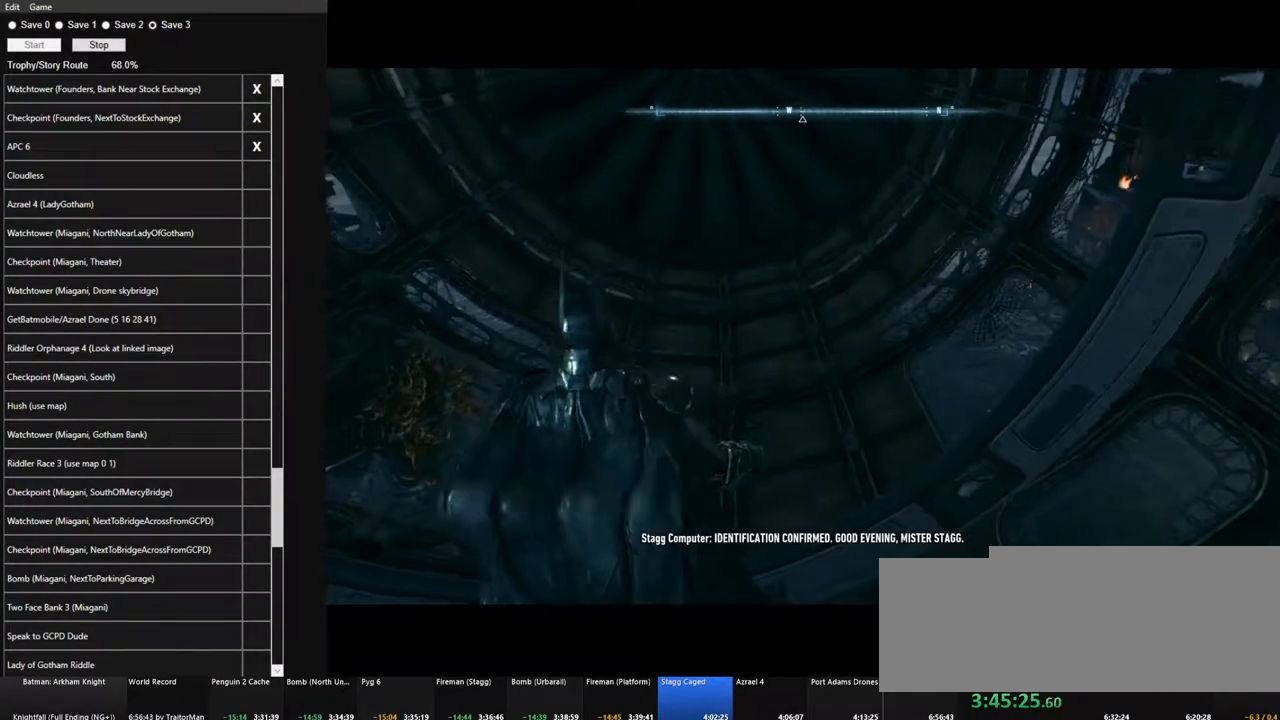
{"keys": [], "mouse": [], "mouse_move": "still", "events": []}
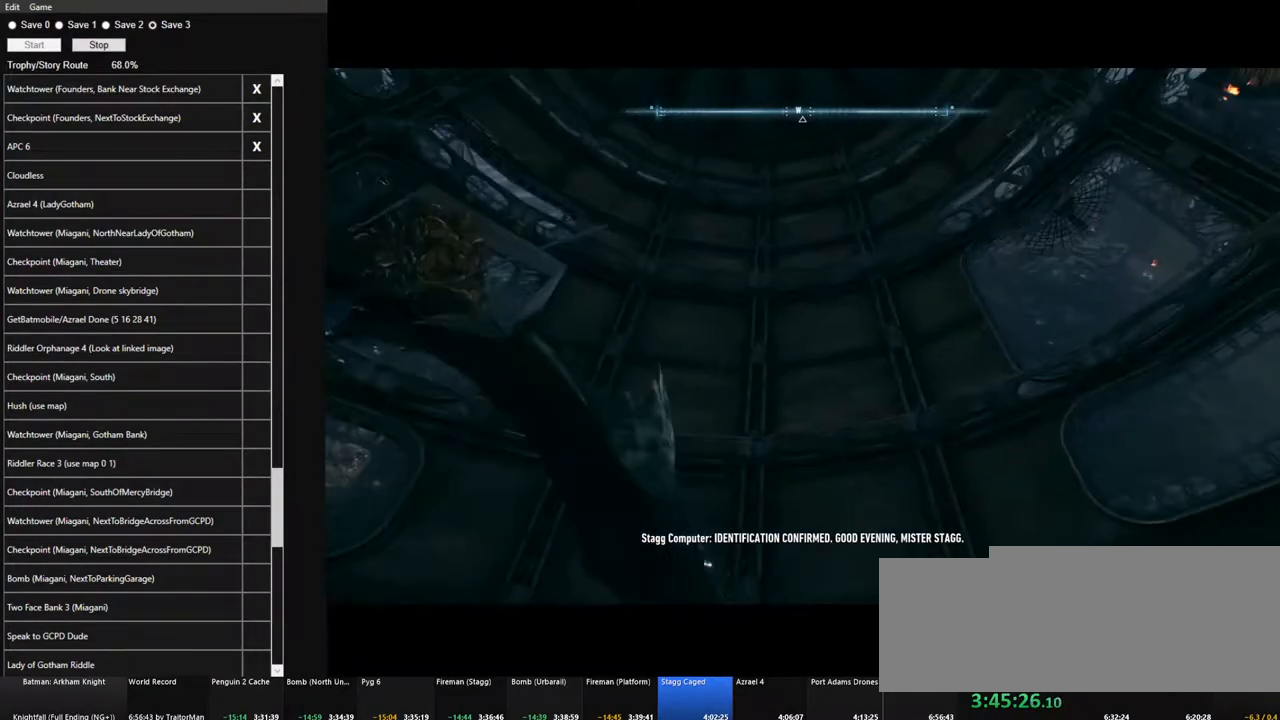
{"keys": [], "mouse": [], "mouse_move": "still", "events": []}
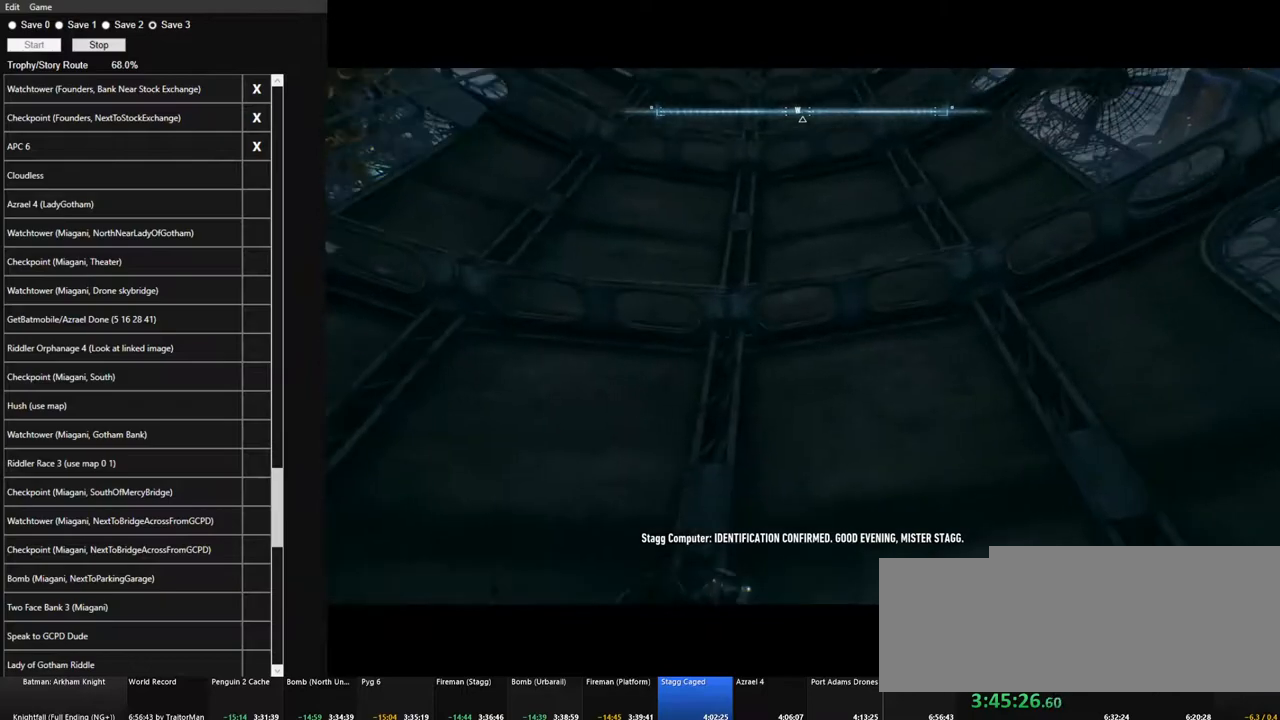
{"keys": [], "mouse": [], "mouse_move": "still", "events": []}
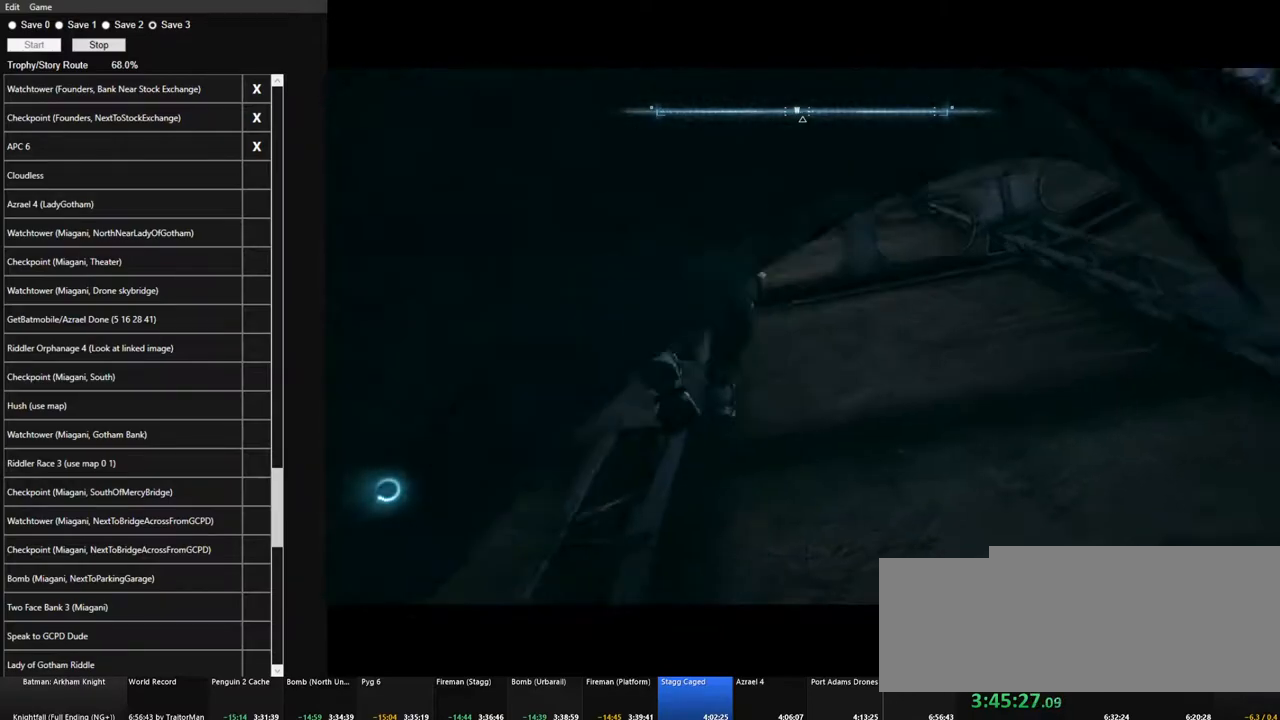
{"keys": [], "mouse": [], "mouse_move": "up-right", "events": []}
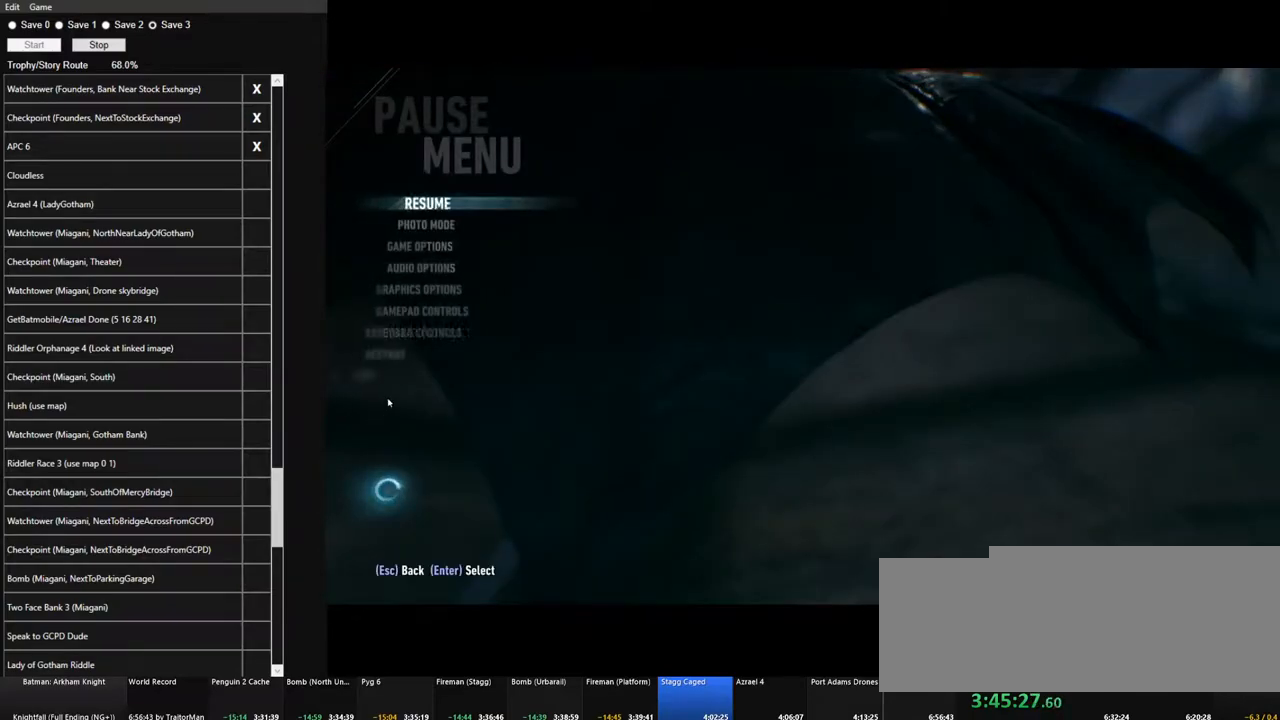
{"keys": [], "mouse": [], "mouse_move": "up-right", "events": []}
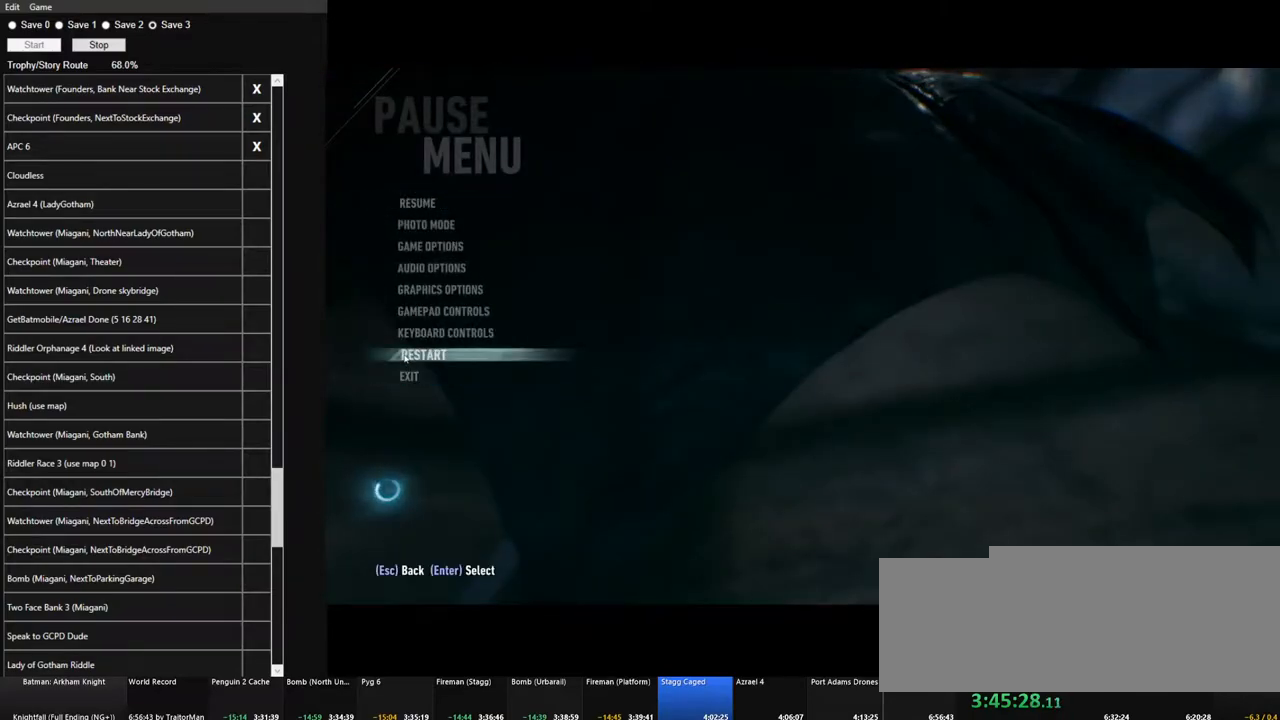
{"keys": [], "mouse": [], "mouse_move": "up-right", "events": [[34, "mouse_left", "down"], [117, "mouse_left", "up"]]}
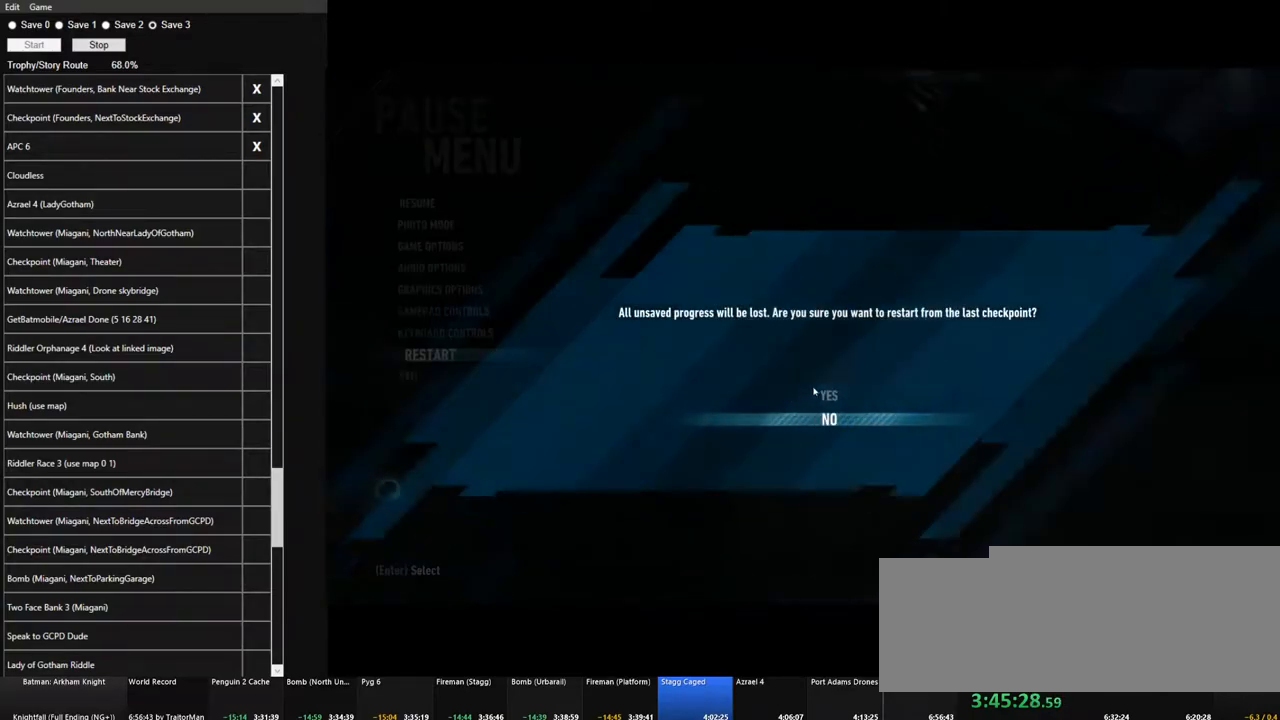
{"keys": [], "mouse": [], "mouse_move": "still", "events": [[134, "mouse_left", "down"], [234, "mouse_left", "up"]]}